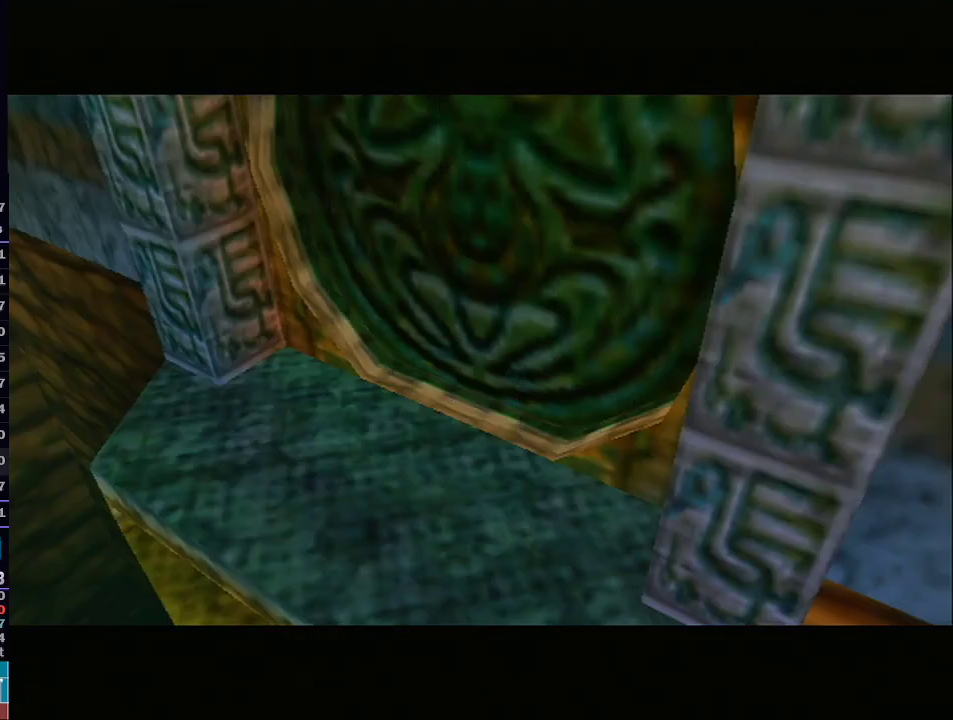
Gameplay with a controller (Nintendo layout); each line is a JSON object with the inputs held at the frame after it. "events" lists button and stick changes between this image and that frame as [ms after this image, input, new state], when the widget could be followed in between. Not read: L3 R3.
{"buttons": [], "left_stick": "center", "right_stick": "center", "events": []}
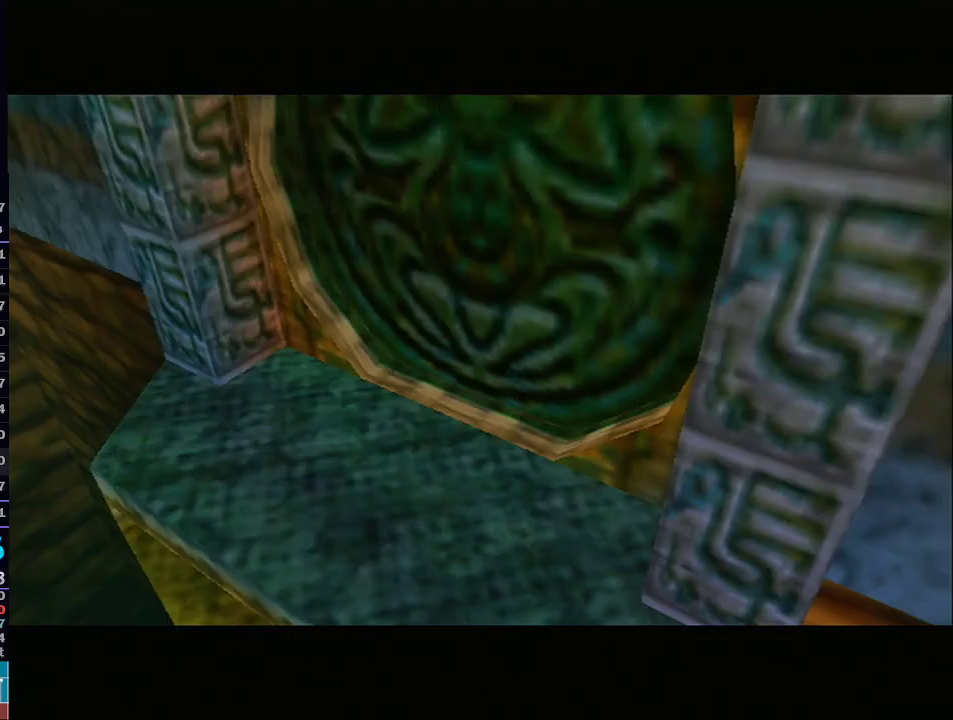
{"buttons": [], "left_stick": "center", "right_stick": "center", "events": []}
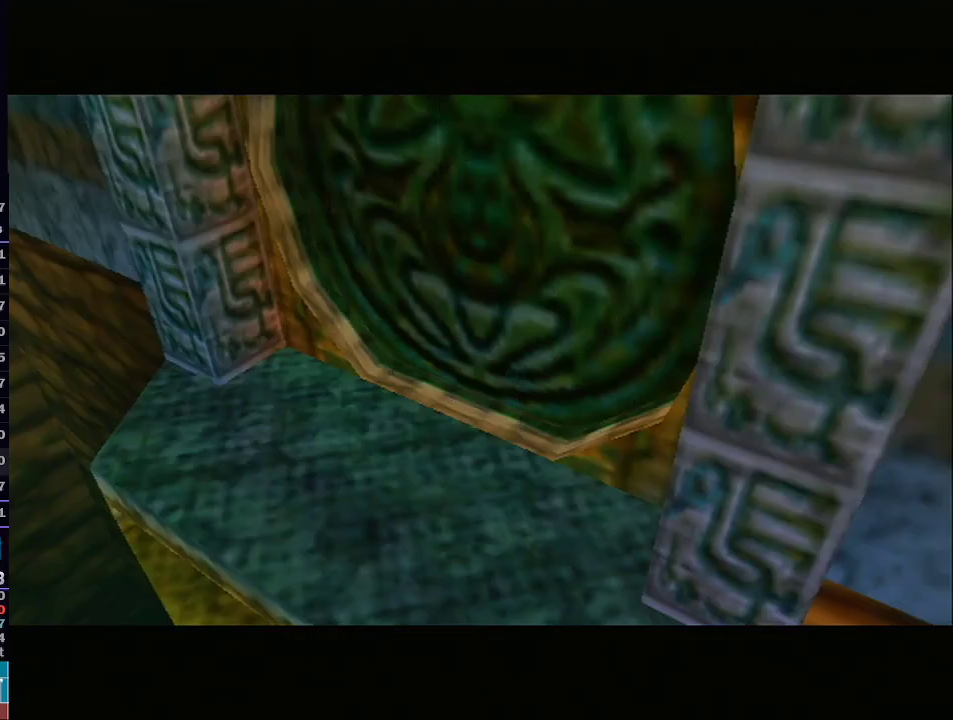
{"buttons": [], "left_stick": "center", "right_stick": "center", "events": []}
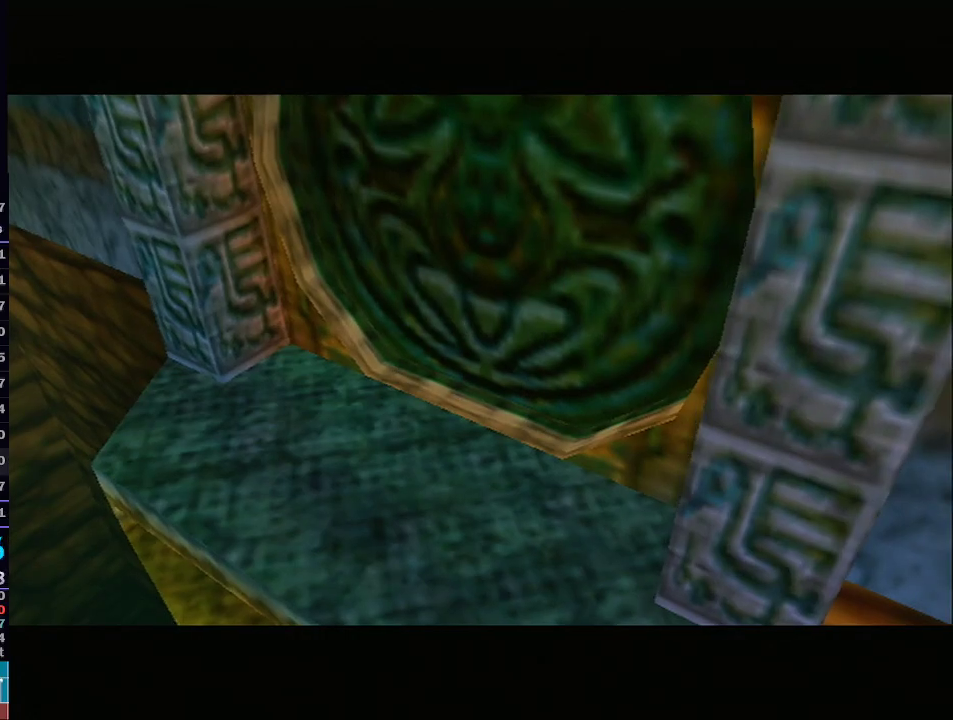
{"buttons": ["Z"], "left_stick": "center", "right_stick": "center", "events": [[83, "Z", "down"], [167, "Z", "up"], [267, "Z", "down"], [317, "Z", "up"], [383, "Z", "down"], [450, "Z", "up"], [500, "Z", "down"]]}
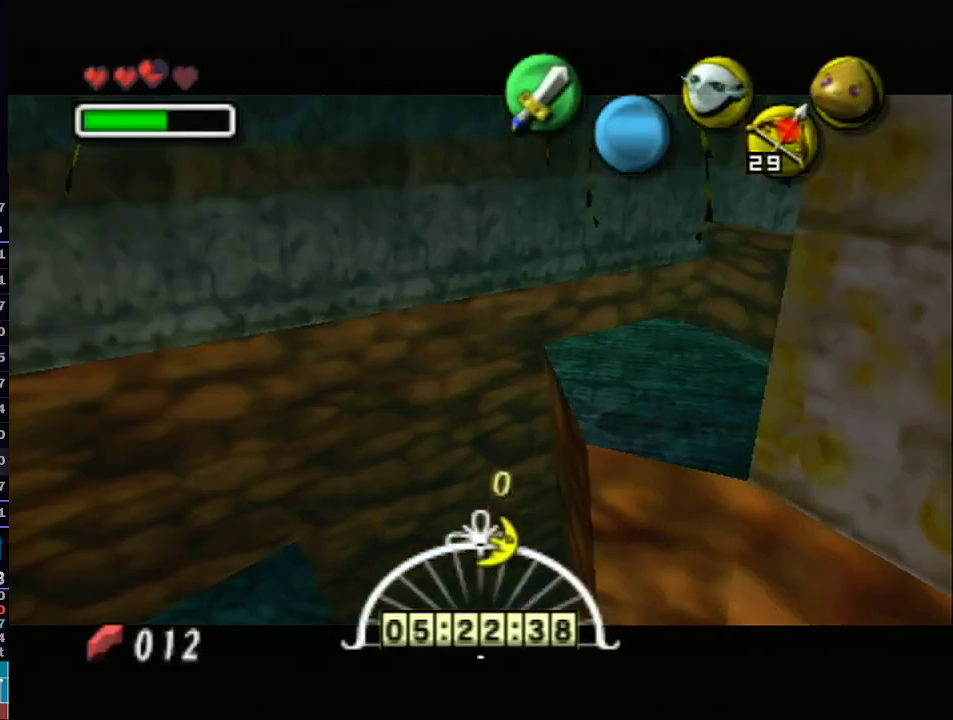
{"buttons": ["L1", "Z"], "left_stick": "center", "right_stick": "center", "events": [[100, "Z", "up"], [167, "Z", "down"], [233, "Z", "up"], [317, "Z", "down"], [350, "L1", "down"], [383, "Z", "up"], [450, "Z", "down"]]}
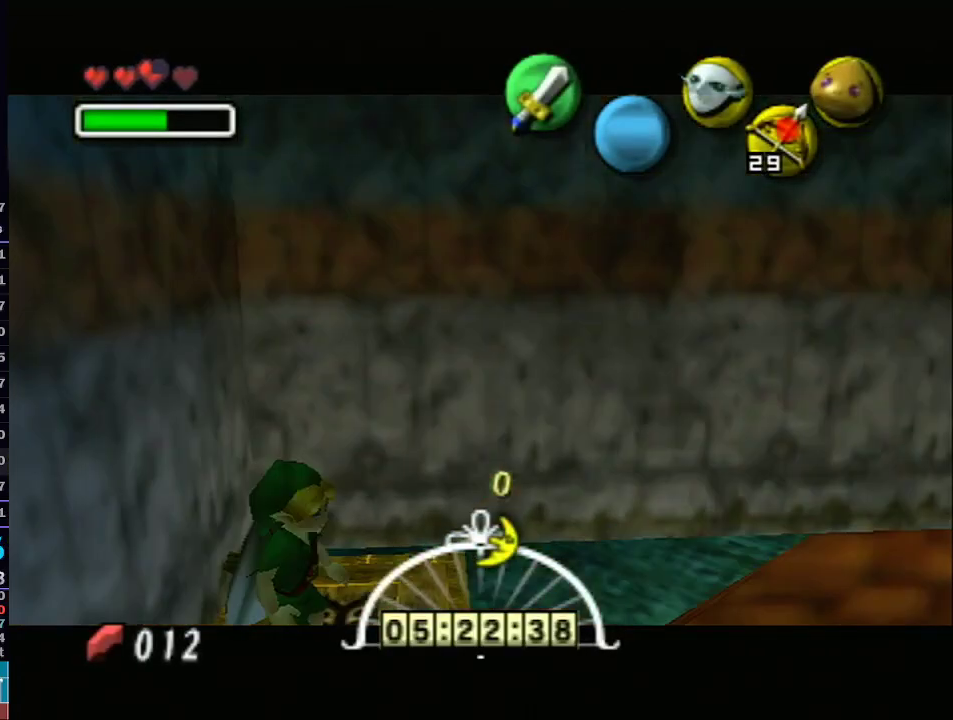
{"buttons": [], "left_stick": "center", "right_stick": "center", "events": [[17, "Z", "up"], [100, "Z", "down"], [167, "Z", "up"], [233, "L1", "up"], [233, "Z", "down"], [283, "Z", "up"], [383, "Z", "down"], [467, "Z", "up"]]}
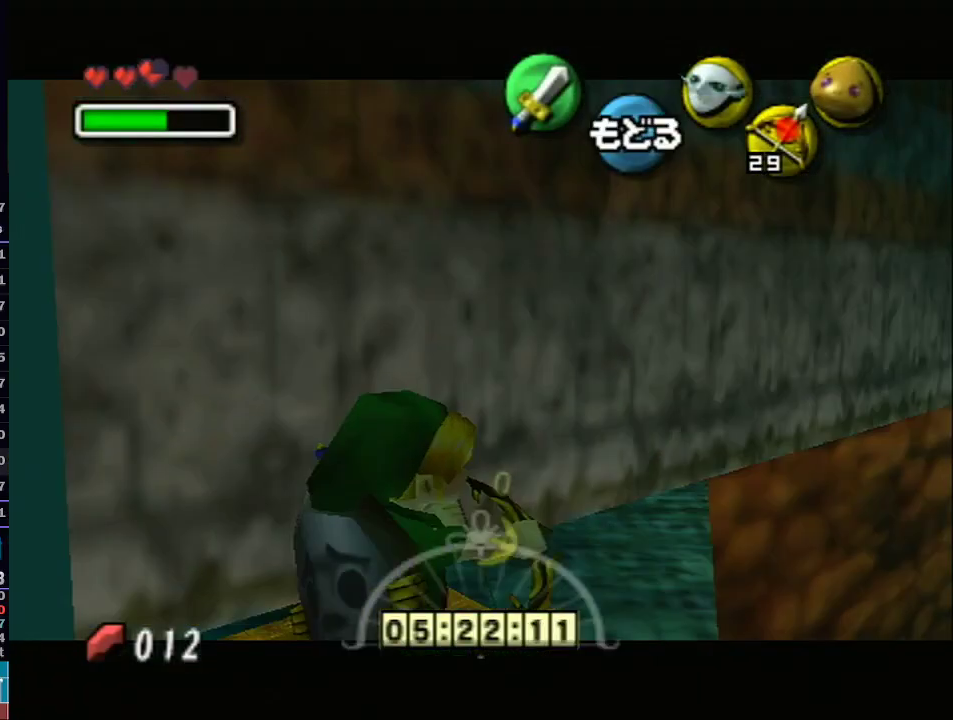
{"buttons": [], "left_stick": "down-right", "right_stick": "center", "events": [[167, "left_stick", "down"], [483, "left_stick", "down-right"]]}
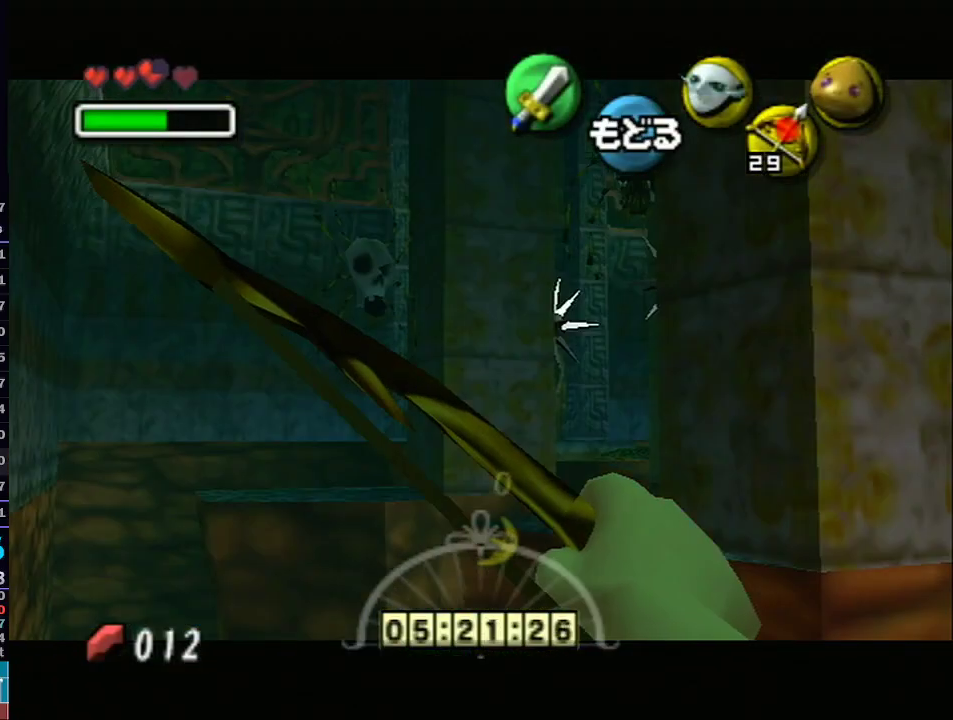
{"buttons": ["Z"], "left_stick": "center", "right_stick": "center", "events": [[167, "Z", "down"], [200, "left_stick", "center"]]}
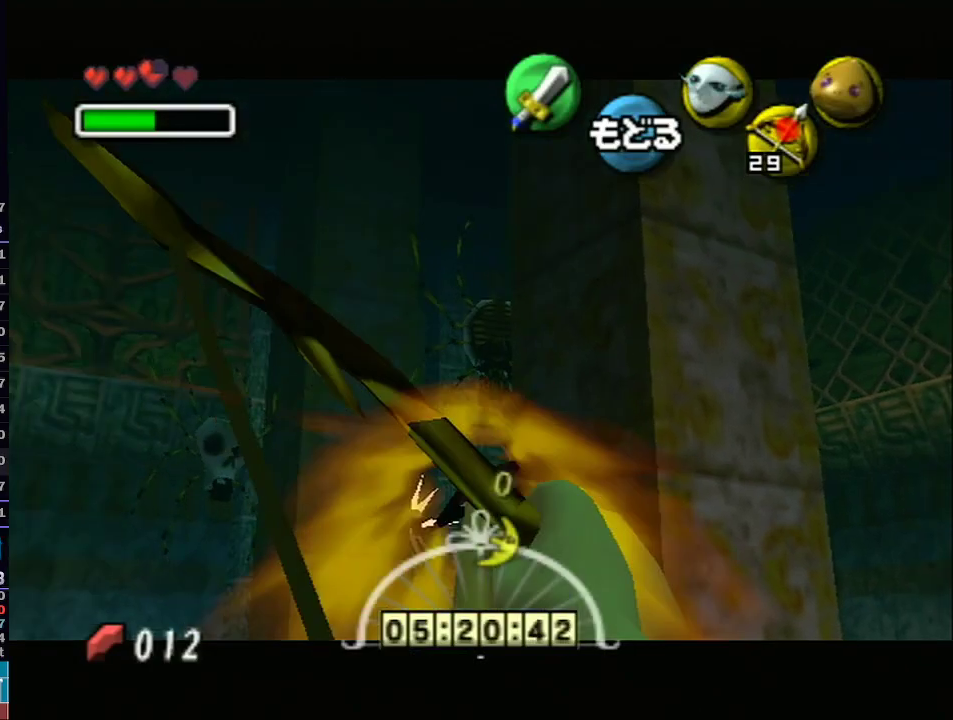
{"buttons": [], "left_stick": "center", "right_stick": "center", "events": [[100, "Z", "up"]]}
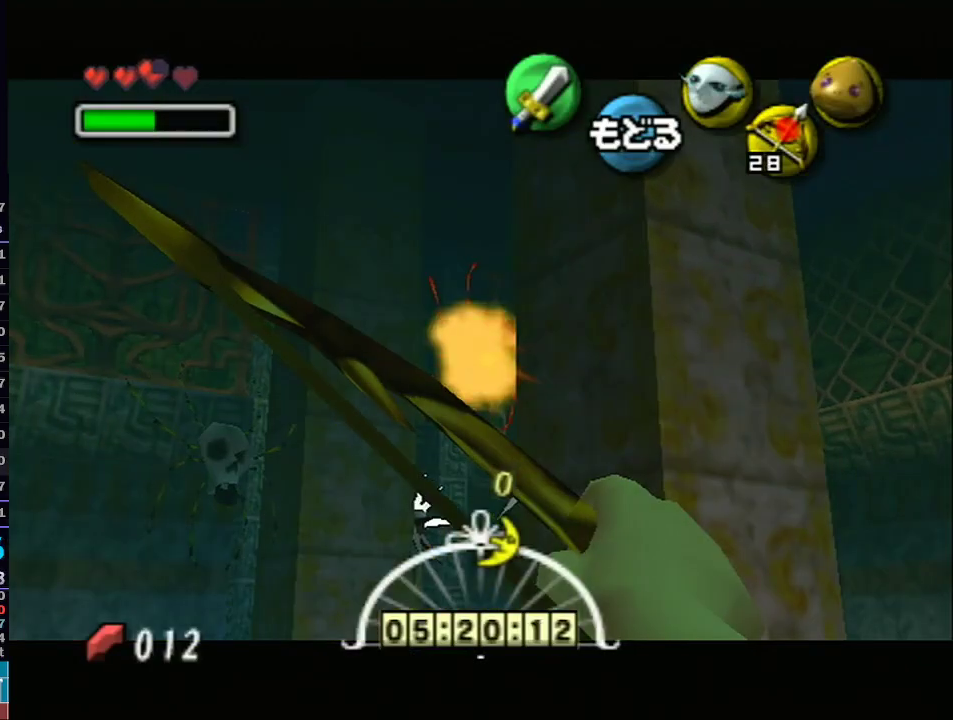
{"buttons": [], "left_stick": "up", "right_stick": "center", "events": [[100, "A", "down"], [233, "A", "up"], [233, "left_stick", "up-left"], [450, "left_stick", "up"]]}
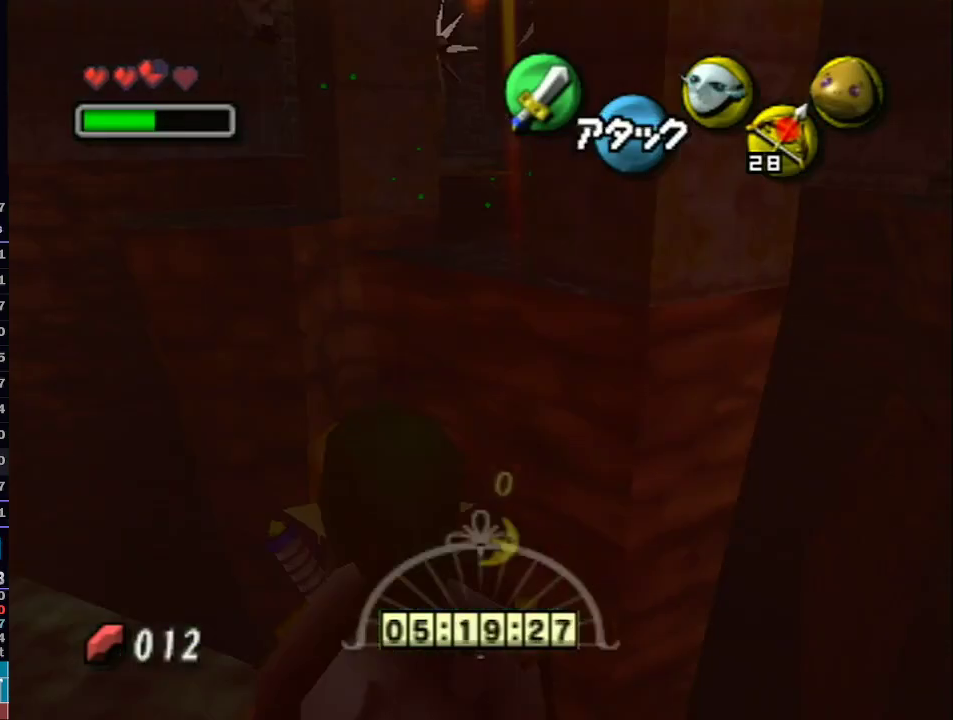
{"buttons": [], "left_stick": "up", "right_stick": "center", "events": []}
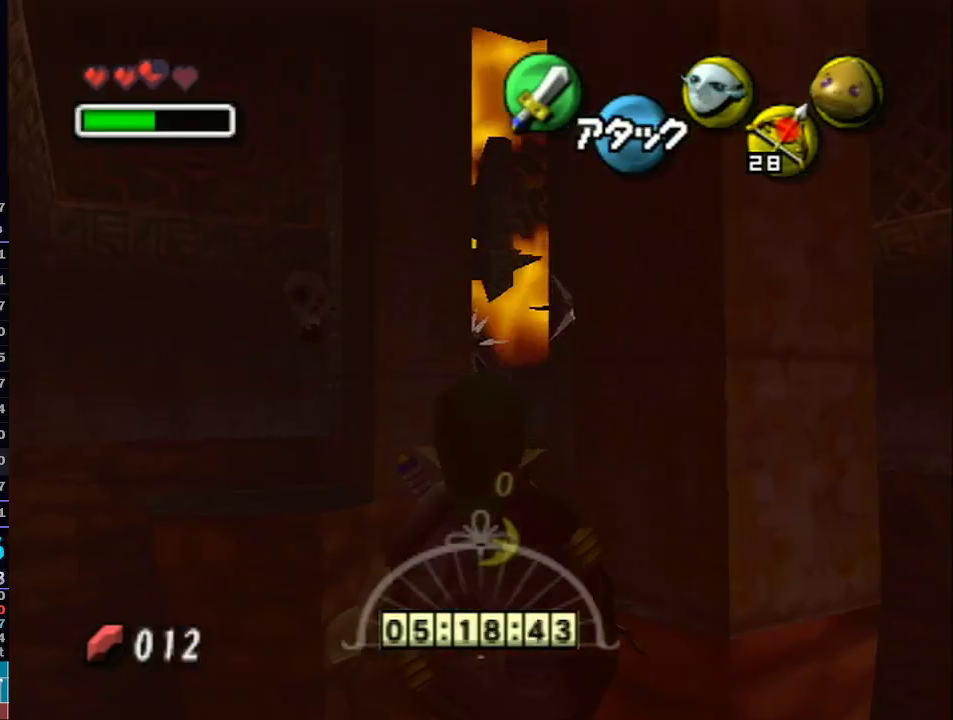
{"buttons": [], "left_stick": "up", "right_stick": "center", "events": []}
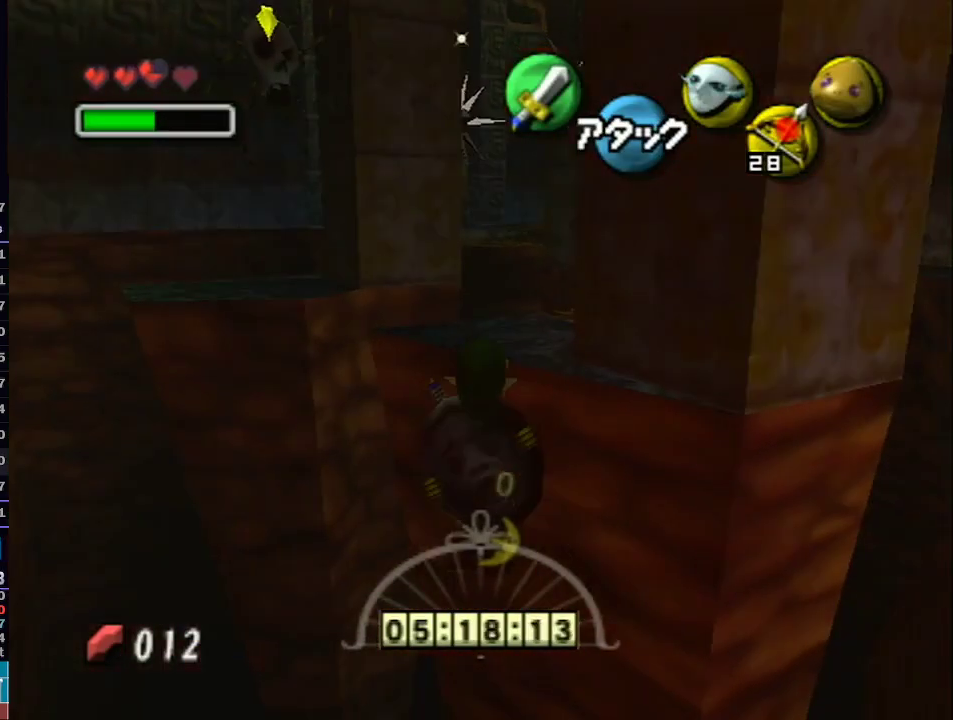
{"buttons": ["L1"], "left_stick": "up", "right_stick": "center", "events": [[83, "L1", "down"]]}
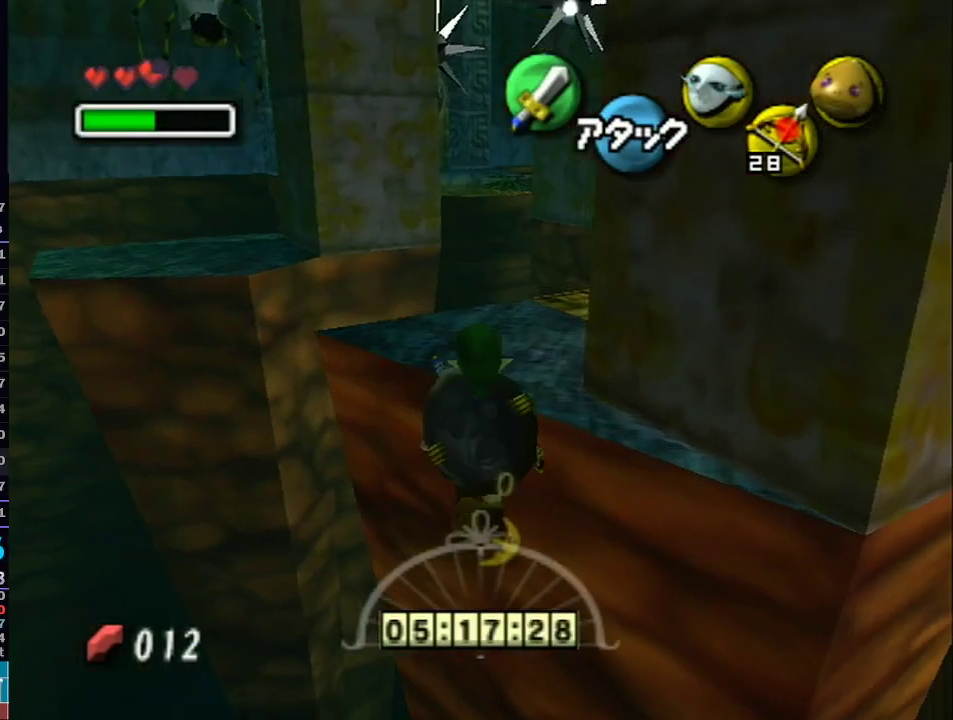
{"buttons": ["L1", "Z"], "left_stick": "down-right", "right_stick": "center", "events": [[250, "Z", "down"], [250, "left_stick", "down-right"]]}
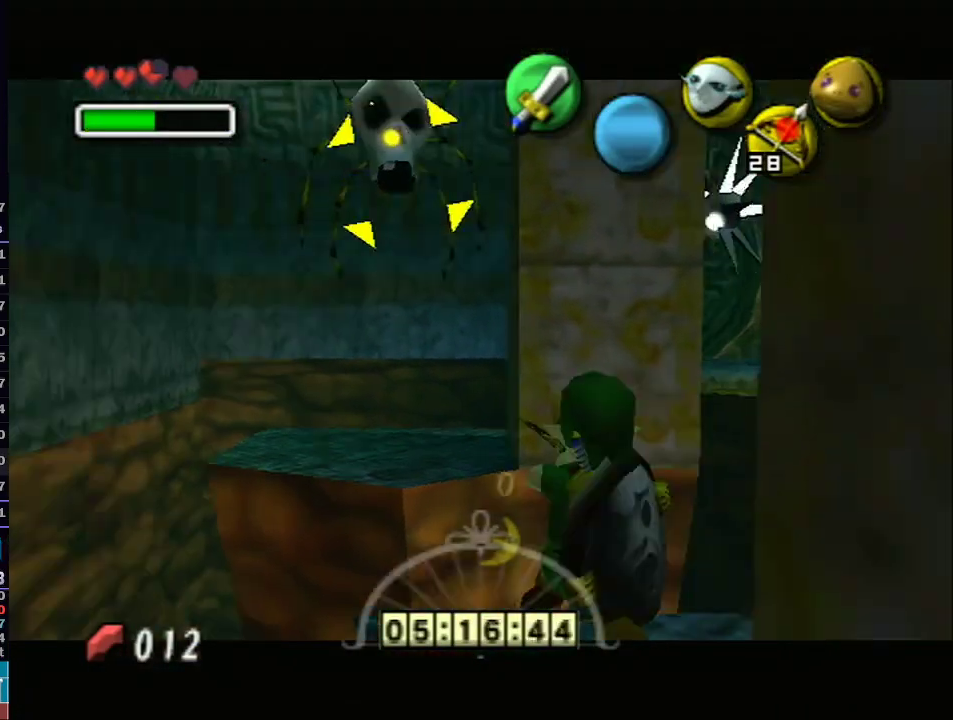
{"buttons": ["L1", "Z"], "left_stick": "center", "right_stick": "center", "events": [[67, "left_stick", "down"], [267, "left_stick", "center"], [300, "Z", "up"], [383, "Z", "down"]]}
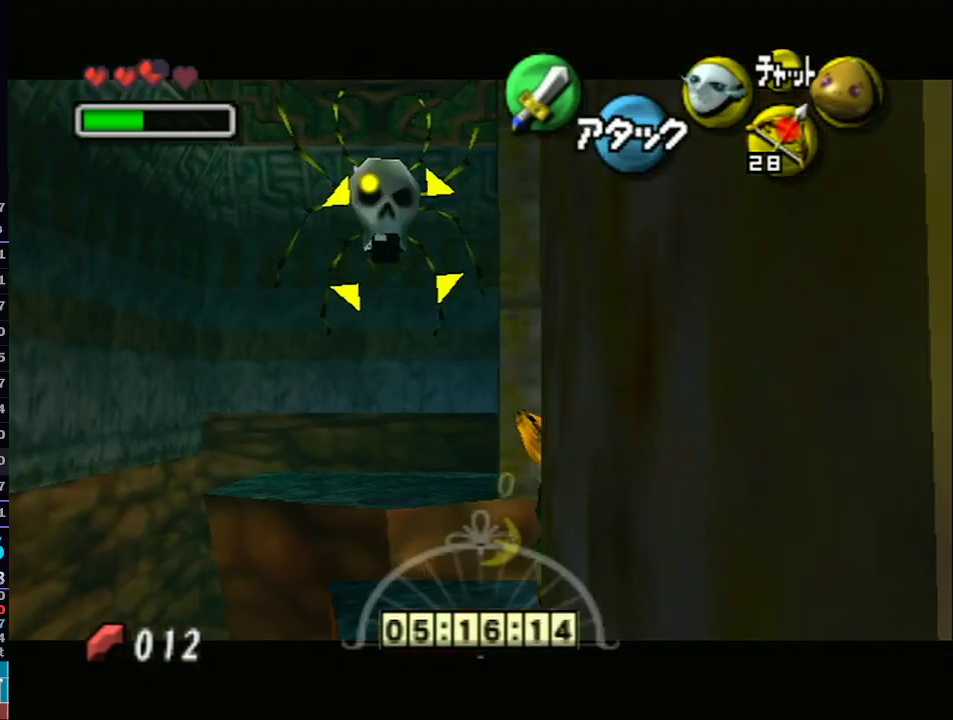
{"buttons": [], "left_stick": "up", "right_stick": "center", "events": [[100, "Z", "up"], [450, "L1", "up"], [450, "left_stick", "up"]]}
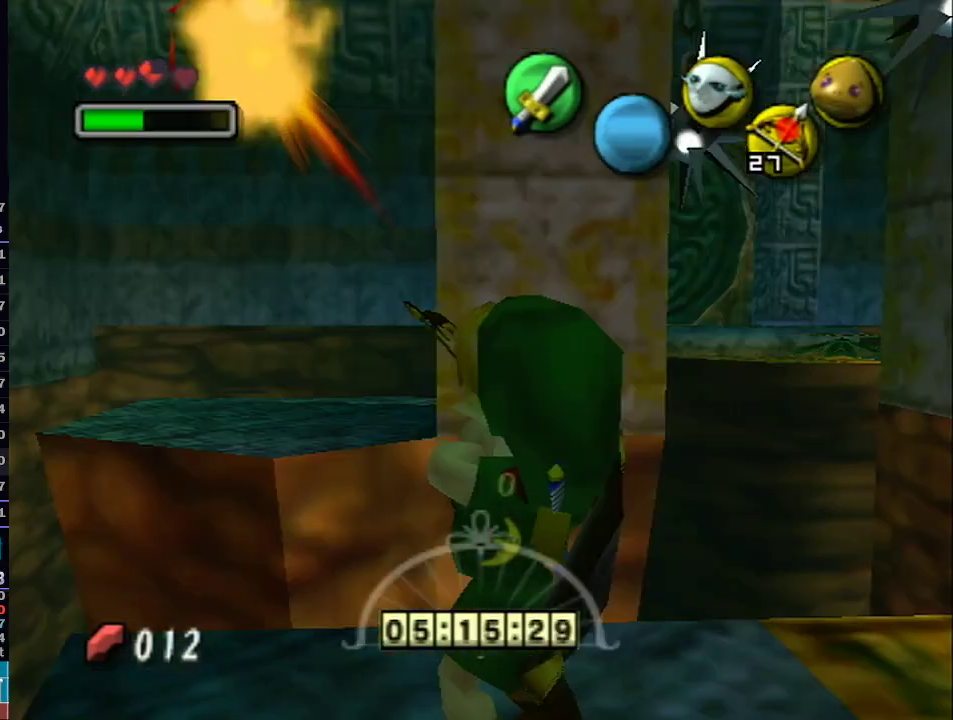
{"buttons": [], "left_stick": "up", "right_stick": "center", "events": [[383, "A", "down"], [450, "A", "up"]]}
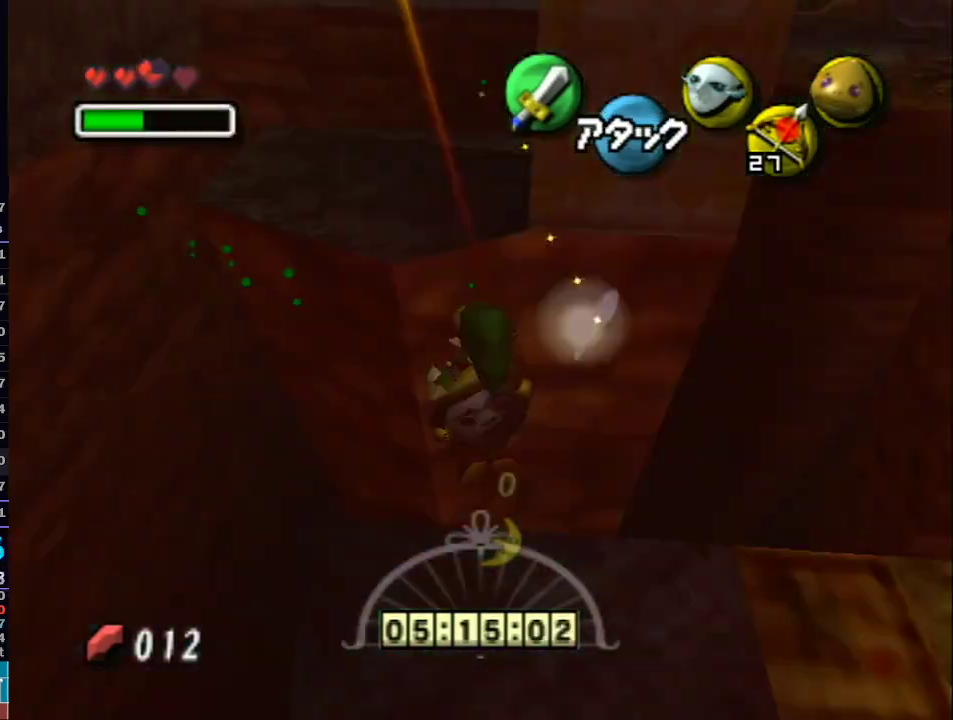
{"buttons": ["L1"], "left_stick": "up", "right_stick": "center", "events": [[67, "A", "down"], [200, "A", "up"], [250, "L1", "down"]]}
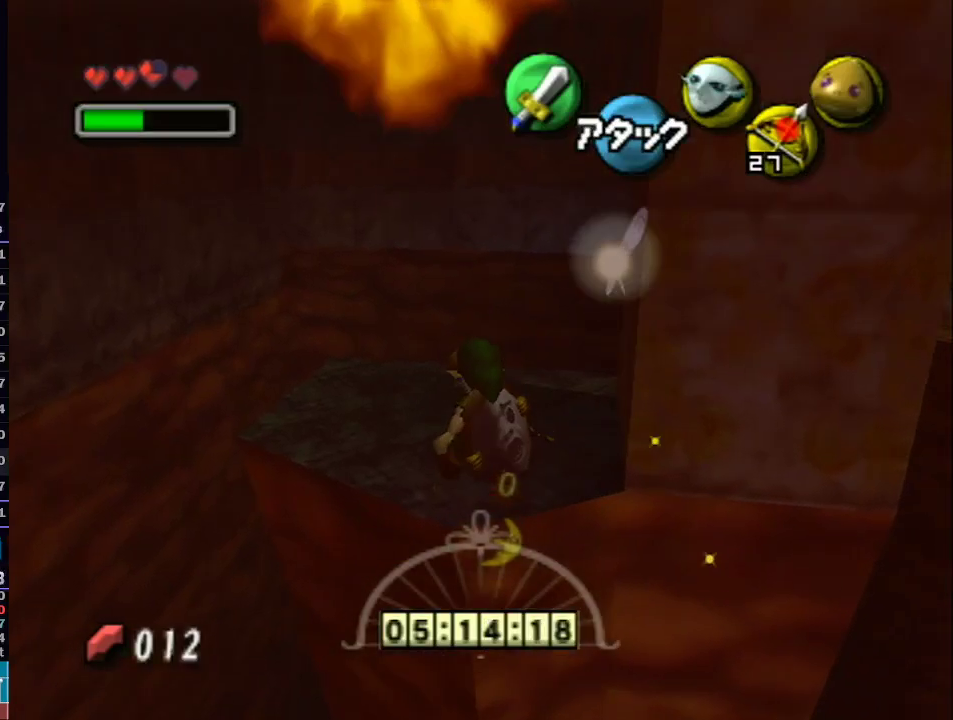
{"buttons": ["L1"], "left_stick": "up-right", "right_stick": "center", "events": [[350, "L1", "up"], [383, "left_stick", "up-right"], [417, "L1", "down"]]}
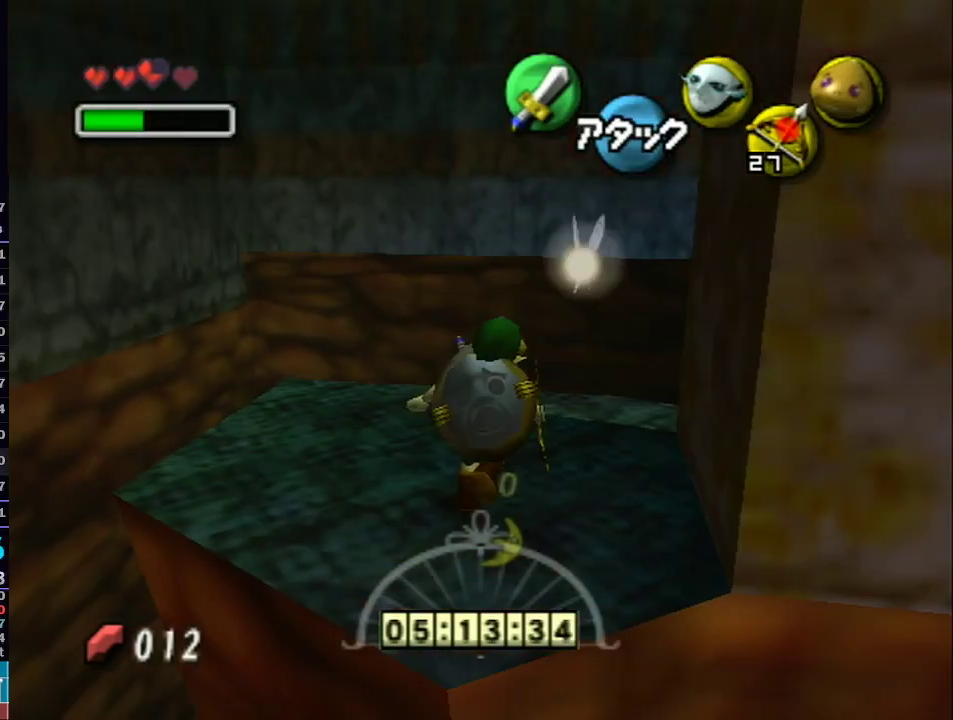
{"buttons": ["L1"], "left_stick": "up-right", "right_stick": "center", "events": [[67, "A", "down"], [167, "A", "up"]]}
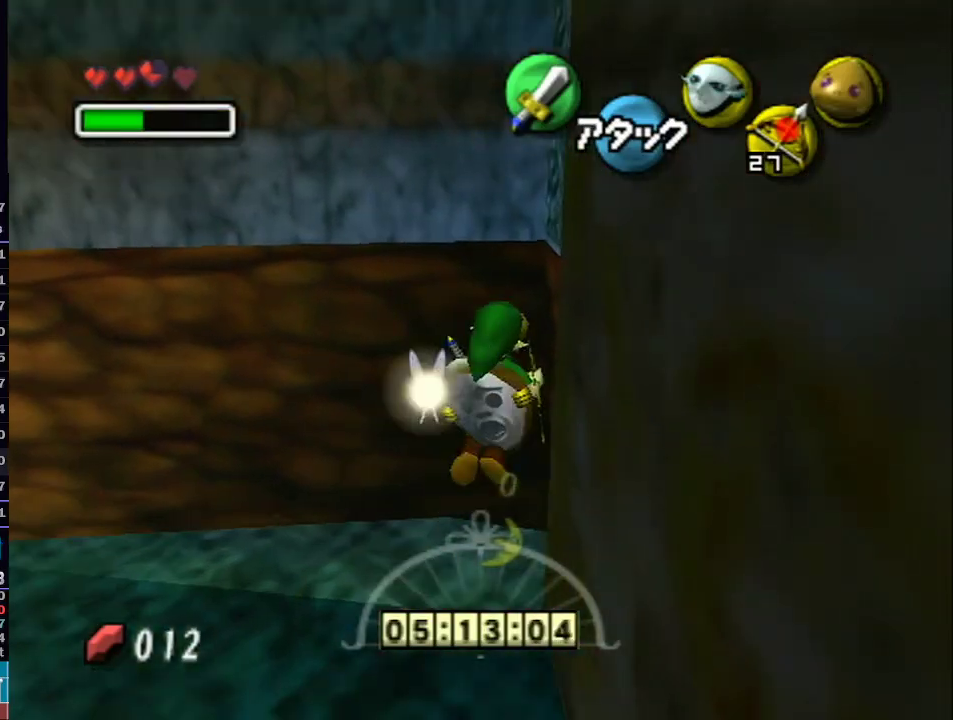
{"buttons": ["L1"], "left_stick": "up-right", "right_stick": "center", "events": []}
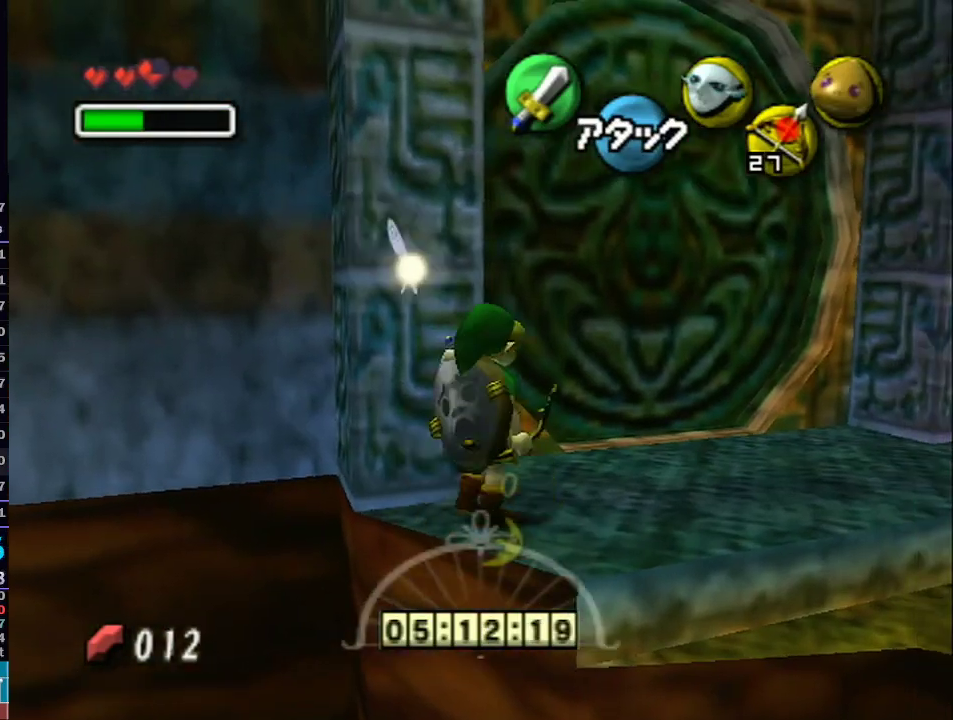
{"buttons": ["A"], "left_stick": "up", "right_stick": "center", "events": [[233, "left_stick", "up"], [350, "L1", "up"], [500, "A", "down"]]}
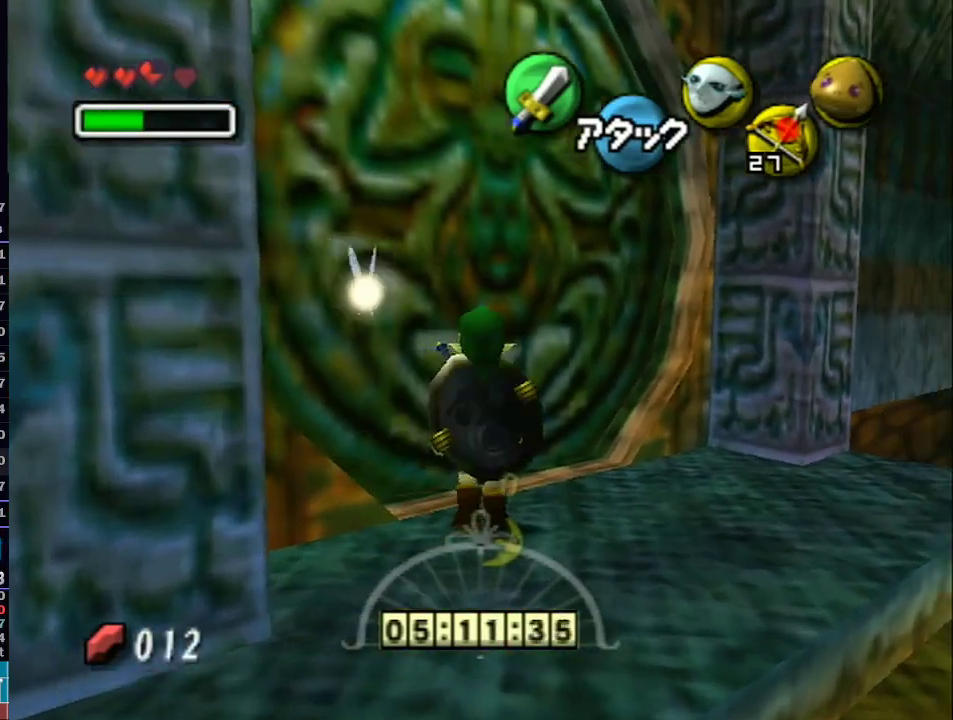
{"buttons": [], "left_stick": "center", "right_stick": "center", "events": [[100, "left_stick", "center"], [133, "A", "up"], [233, "A", "down"], [233, "R1", "down"], [250, "R1", "up"], [317, "A", "up"], [417, "A", "down"], [467, "A", "up"]]}
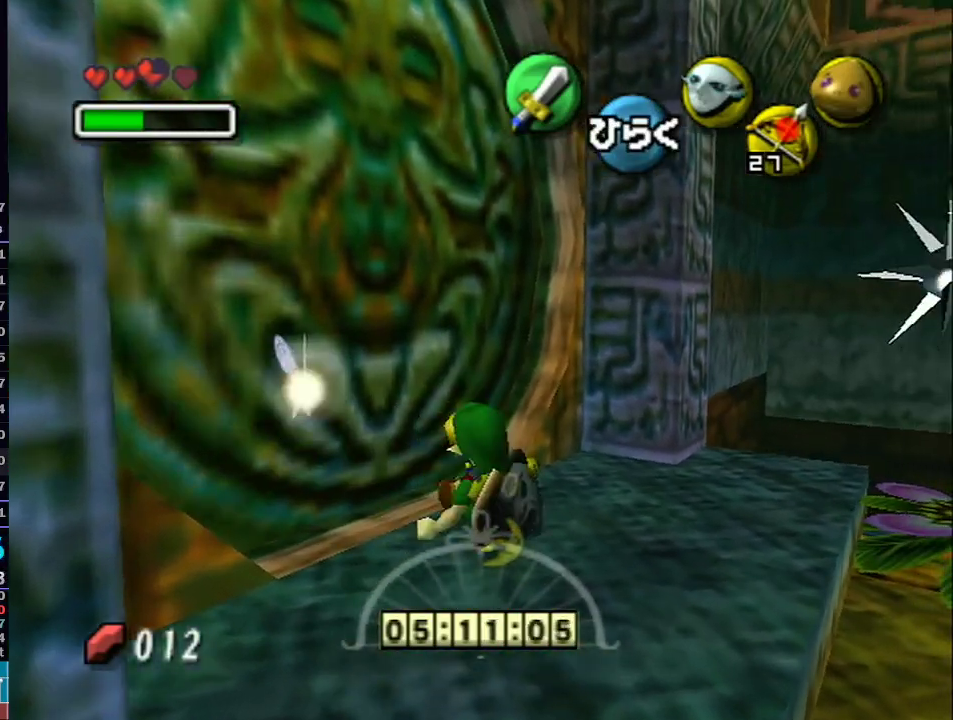
{"buttons": ["A"], "left_stick": "center", "right_stick": "center", "events": [[100, "left_stick", "down-left"], [167, "left_stick", "left"], [417, "A", "down"], [417, "left_stick", "center"]]}
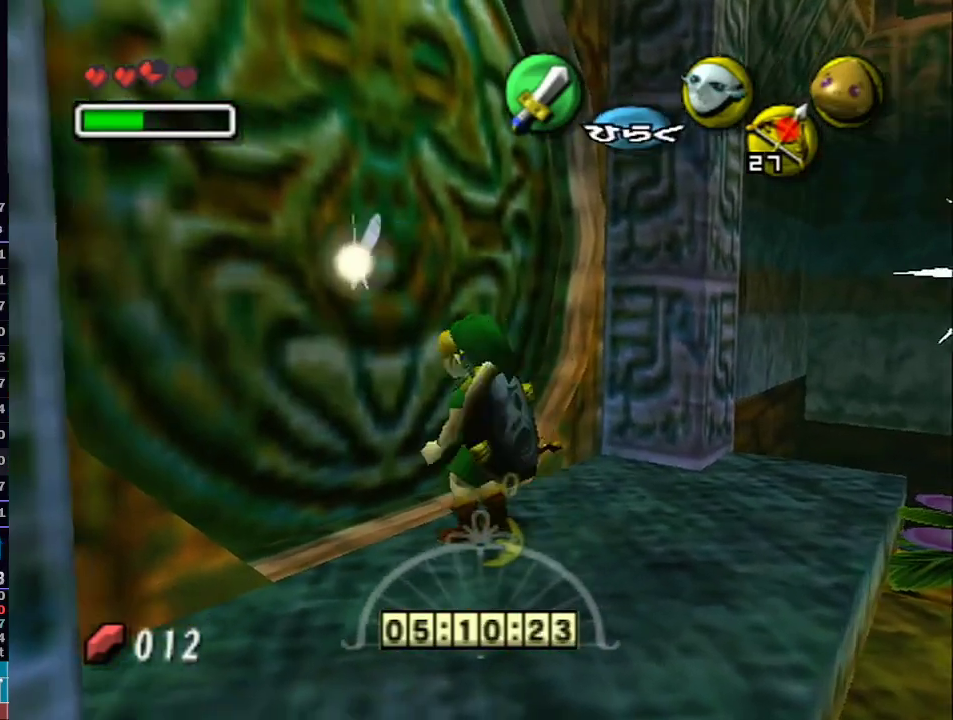
{"buttons": [], "left_stick": "center", "right_stick": "center", "events": [[50, "A", "up"], [100, "A", "down"], [233, "A", "up"]]}
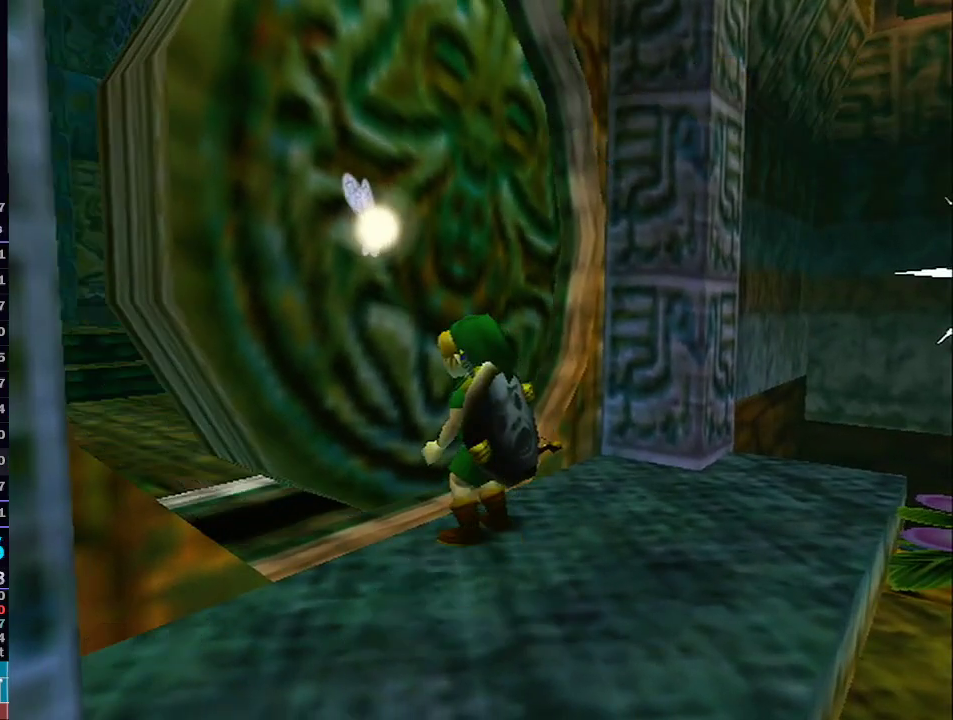
{"buttons": [], "left_stick": "center", "right_stick": "center", "events": [[300, "R1", "down"], [333, "R1", "up"]]}
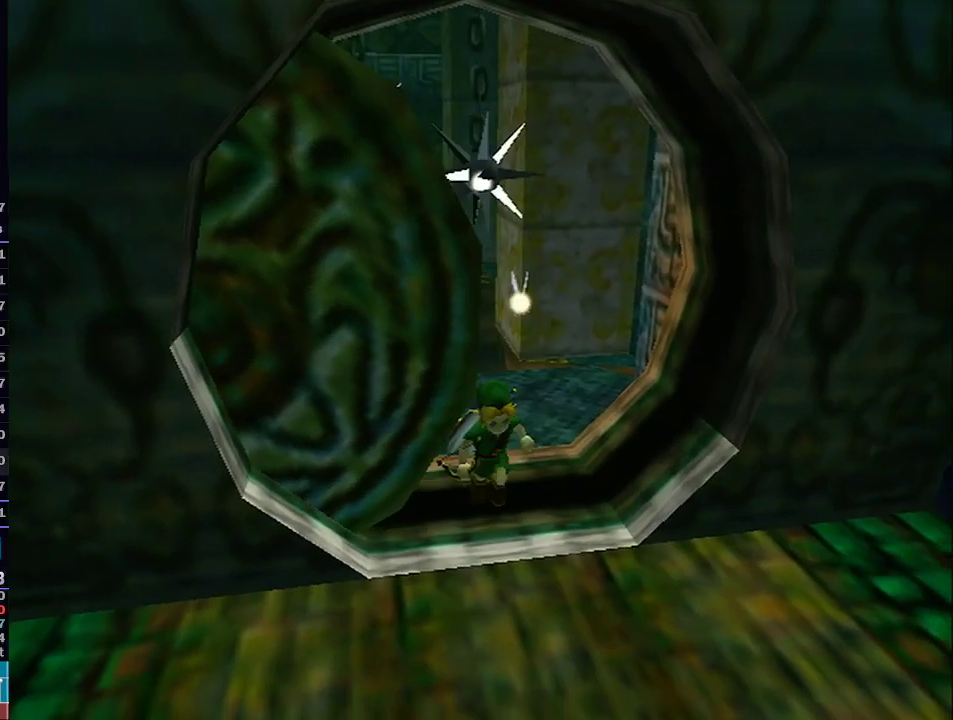
{"buttons": [], "left_stick": "center", "right_stick": "center", "events": []}